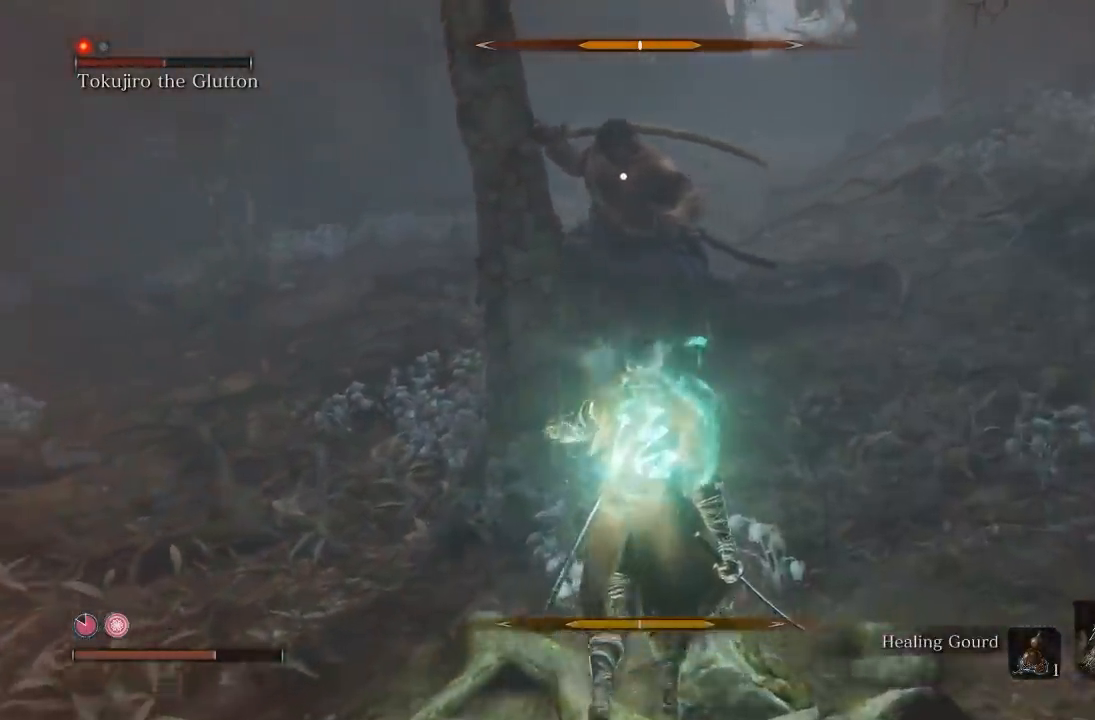
Gameplay with a controller (Xbox layout); each line is a JSON object with the inputs held at the frame after it. "button_events" lists button changes between this image and that frame as [ms after this image, input, new state], when the widget could be followed in between (sticks are given only as held states). Not read: R2.
{"buttons": [], "left_stick": "up-left", "right_stick": "center", "button_events": []}
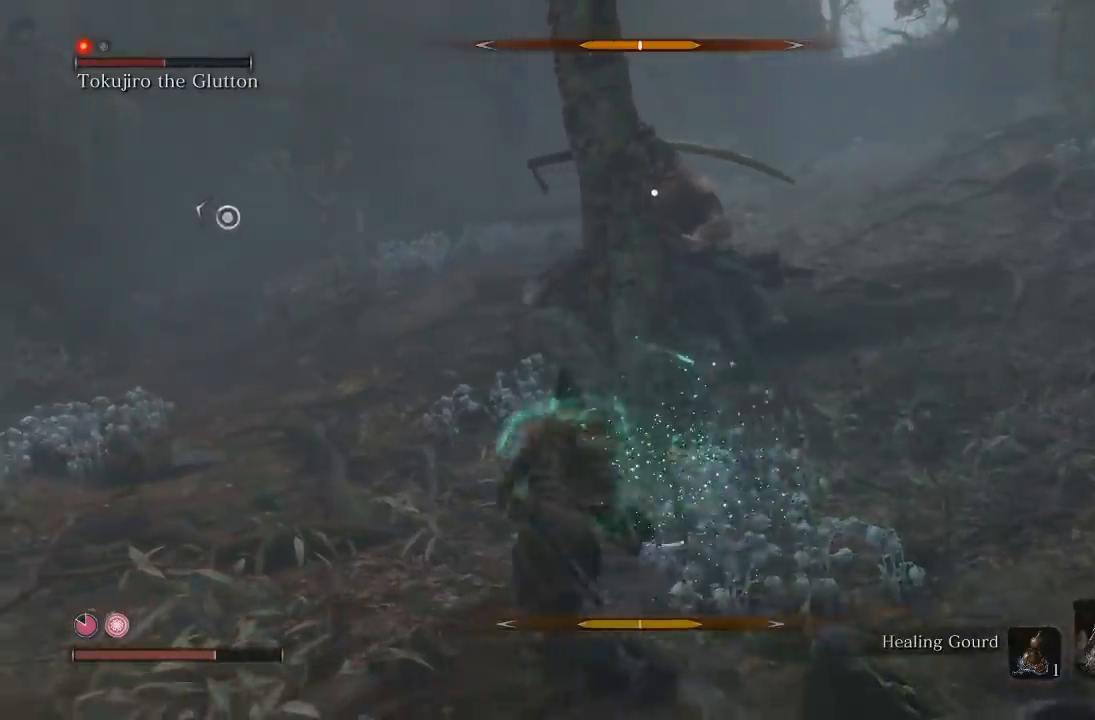
{"buttons": [], "left_stick": "up-left", "right_stick": "right", "button_events": []}
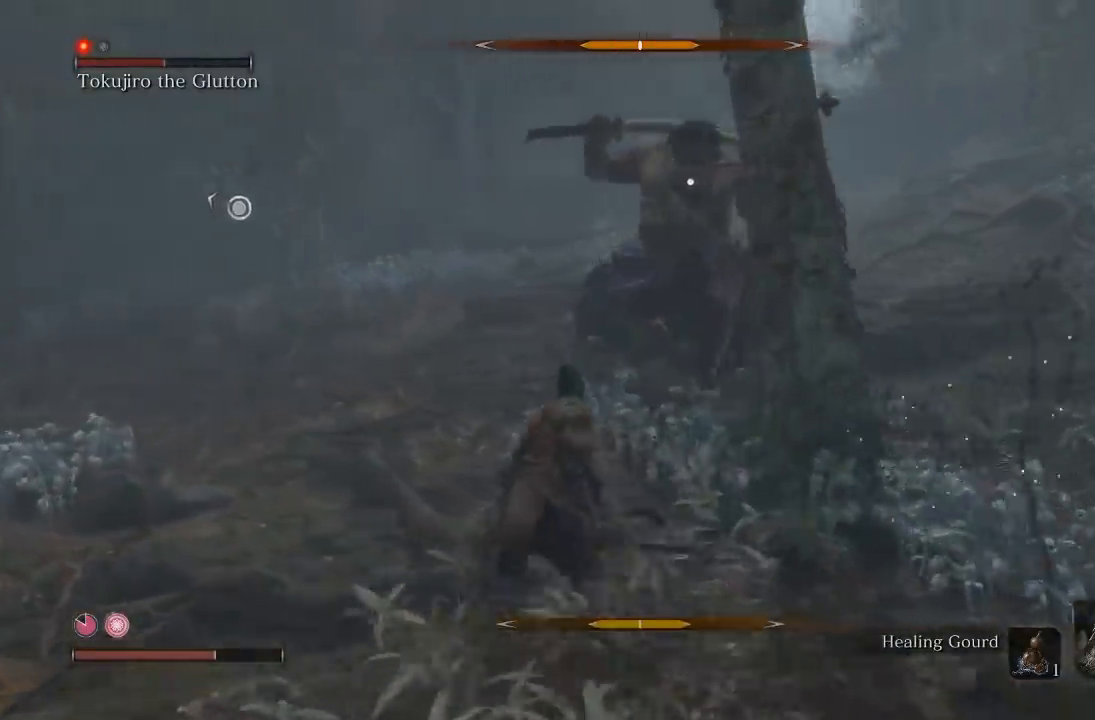
{"buttons": [], "left_stick": "up", "right_stick": "center", "button_events": [[200, "R1", "down"], [300, "R1", "up"]]}
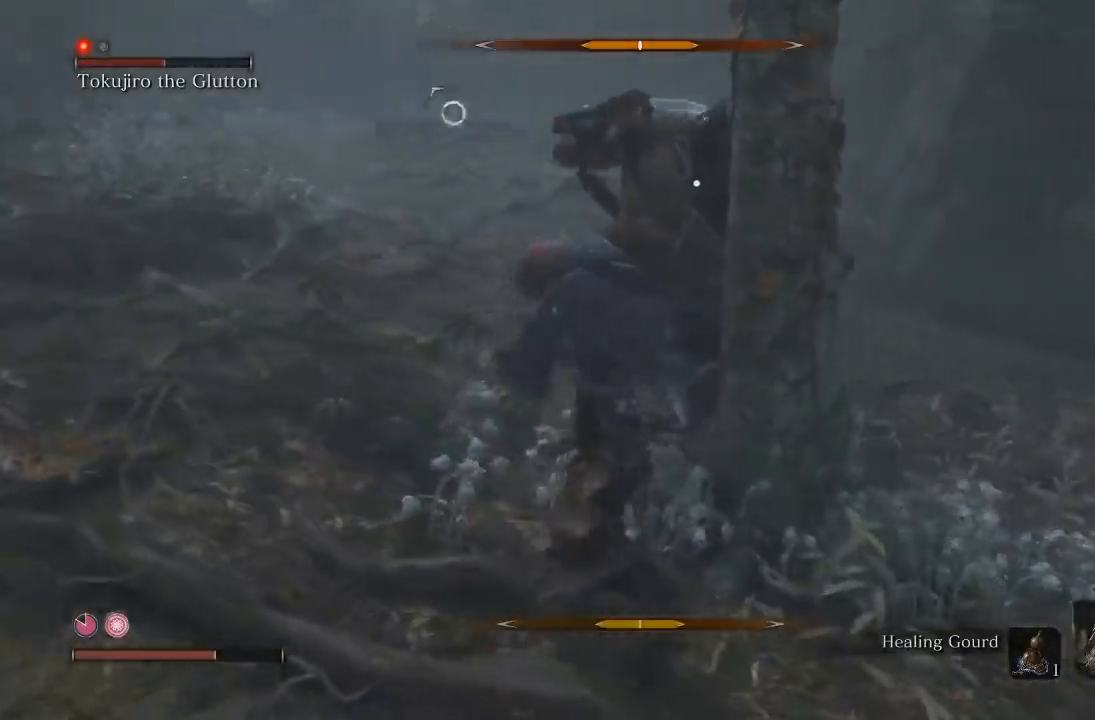
{"buttons": [], "left_stick": "down-left", "right_stick": "center", "button_events": []}
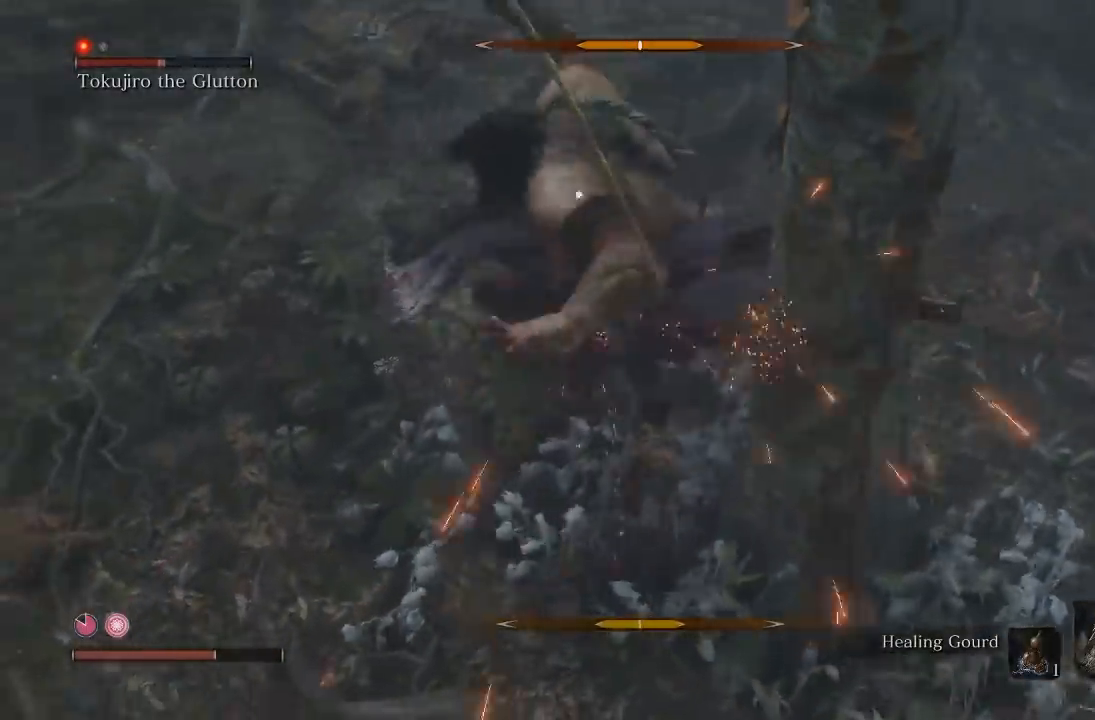
{"buttons": ["L1"], "left_stick": "down-left", "right_stick": "center", "button_events": [[500, "L1", "down"]]}
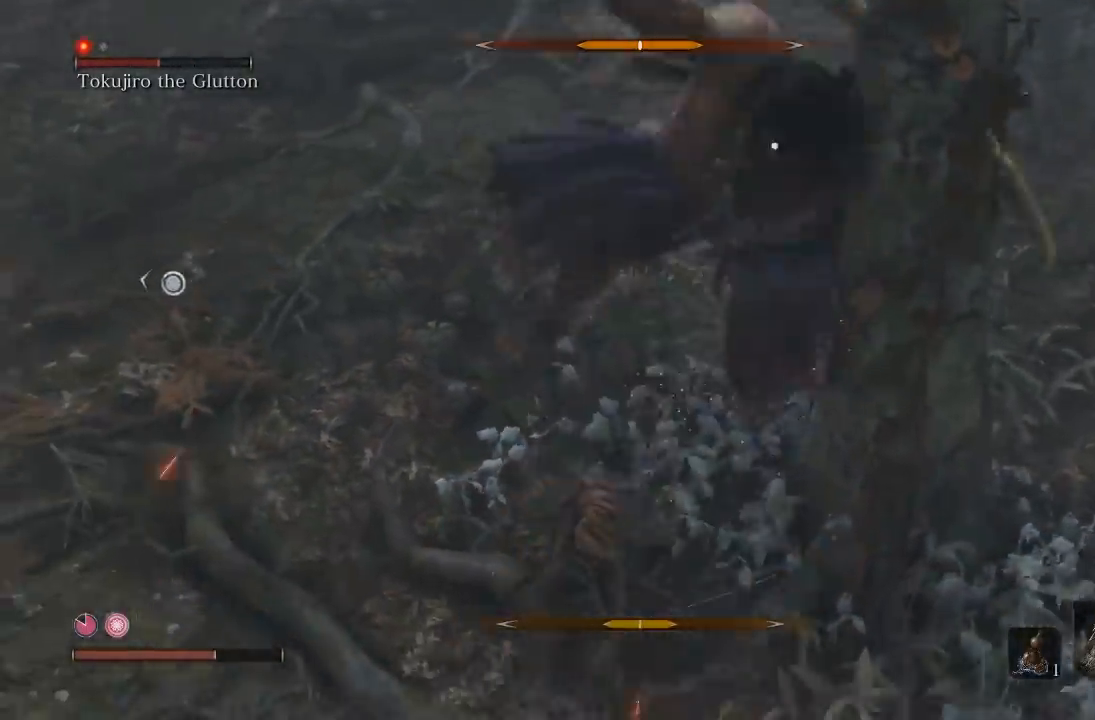
{"buttons": [], "left_stick": "left", "right_stick": "center", "button_events": [[167, "L1", "up"]]}
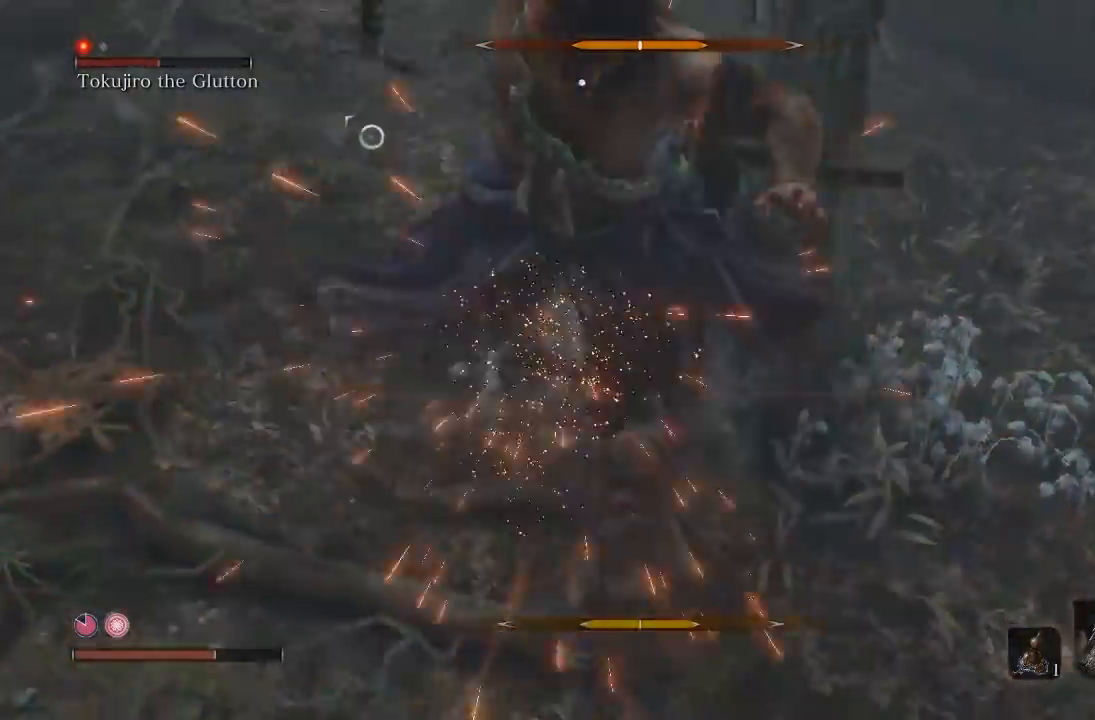
{"buttons": [], "left_stick": "down-left", "right_stick": "center", "button_events": []}
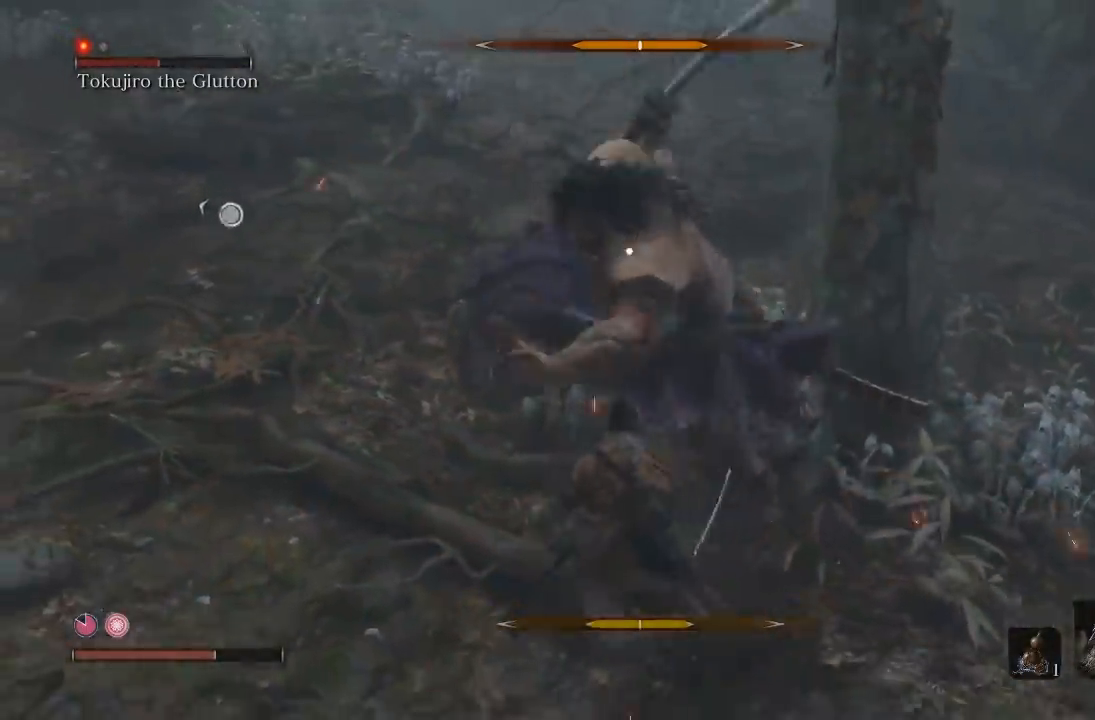
{"buttons": [], "left_stick": "down-left", "right_stick": "center", "button_events": []}
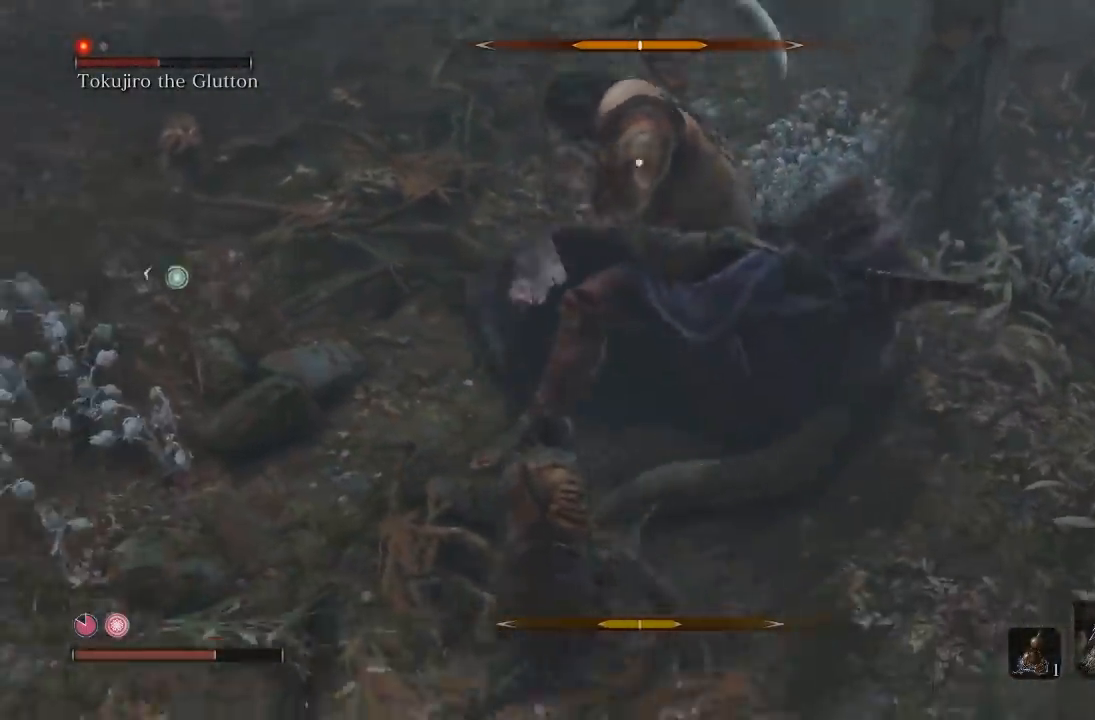
{"buttons": [], "left_stick": "left", "right_stick": "center", "button_events": [[150, "L1", "down"], [433, "L1", "up"]]}
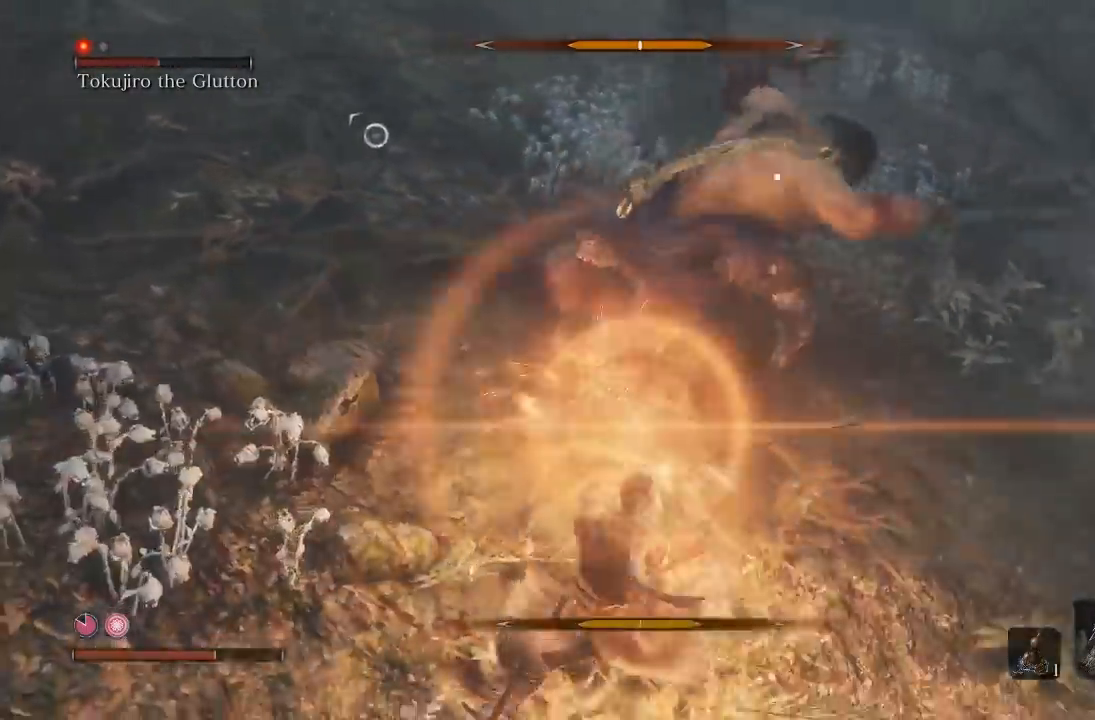
{"buttons": [], "left_stick": "center", "right_stick": "center", "button_events": []}
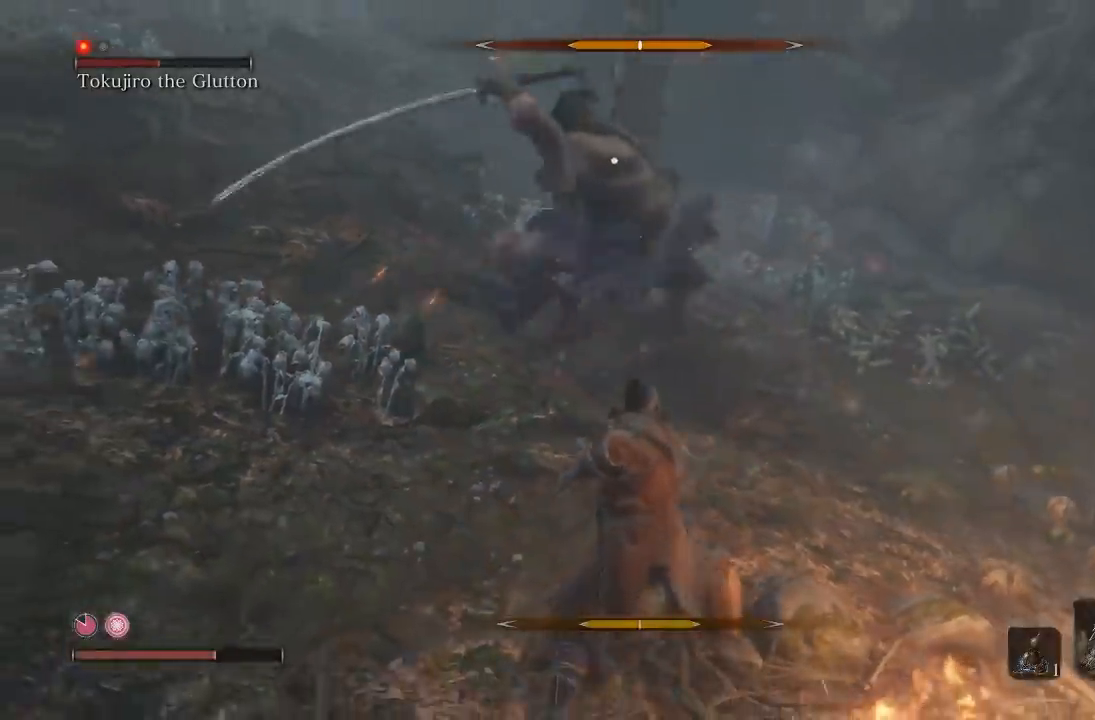
{"buttons": [], "left_stick": "up-left", "right_stick": "center", "button_events": [[267, "L1", "down"], [417, "L1", "up"]]}
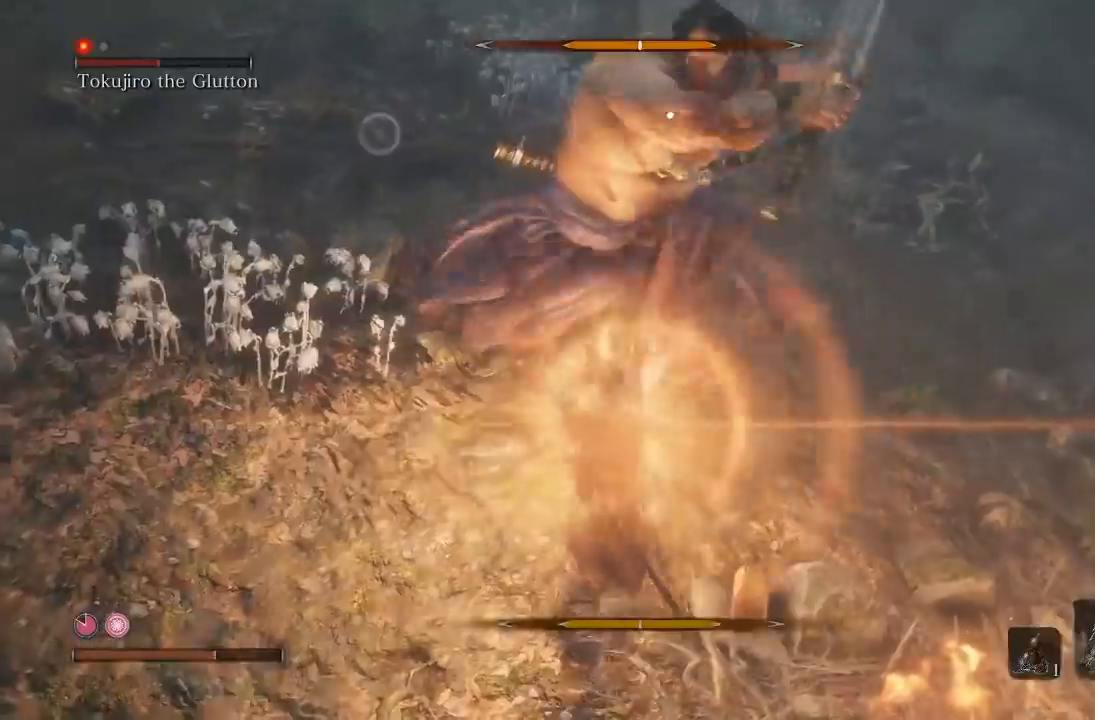
{"buttons": [], "left_stick": "down-left", "right_stick": "center", "button_events": []}
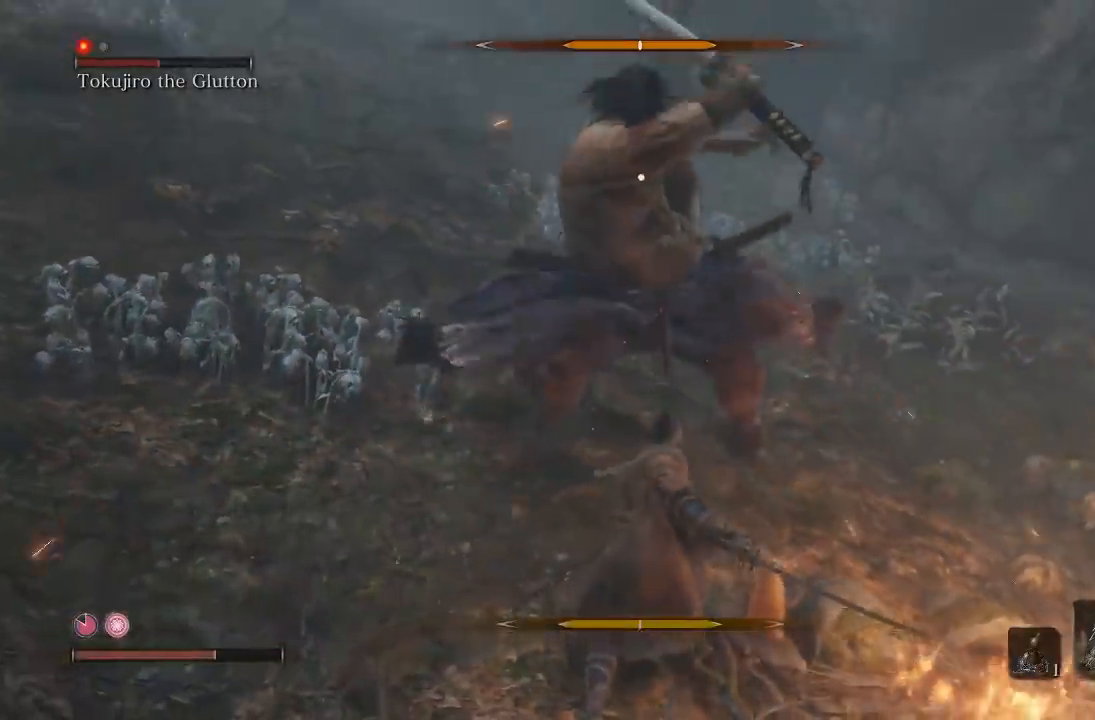
{"buttons": [], "left_stick": "down-left", "right_stick": "center", "button_events": []}
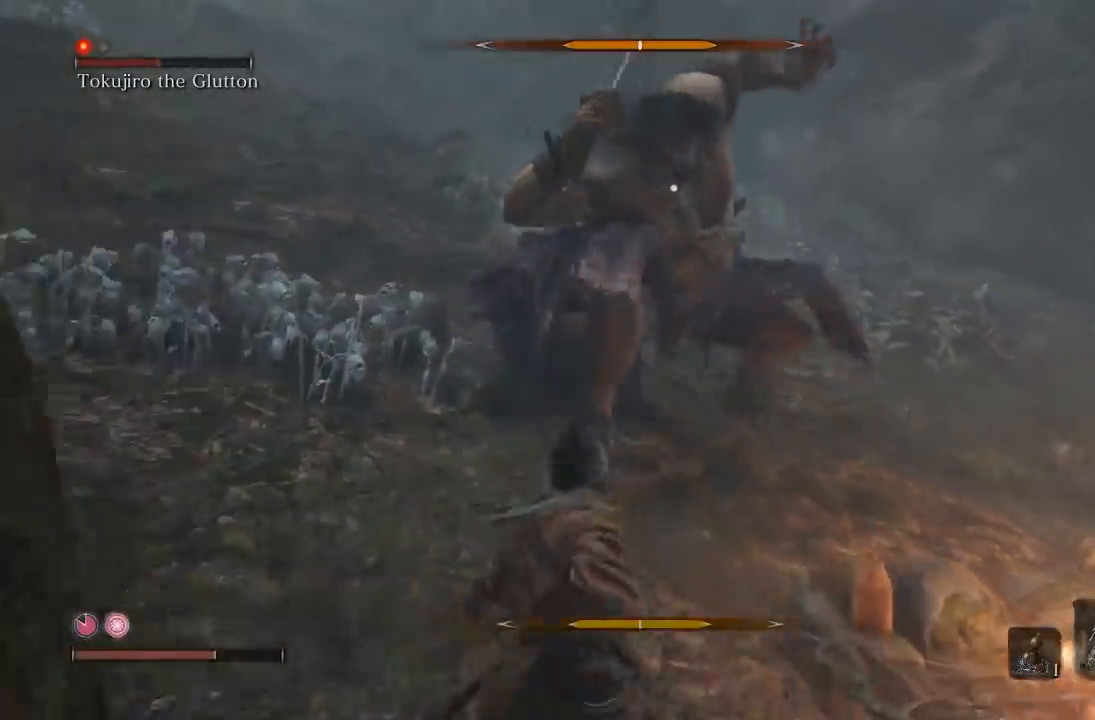
{"buttons": [], "left_stick": "down-left", "right_stick": "center", "button_events": []}
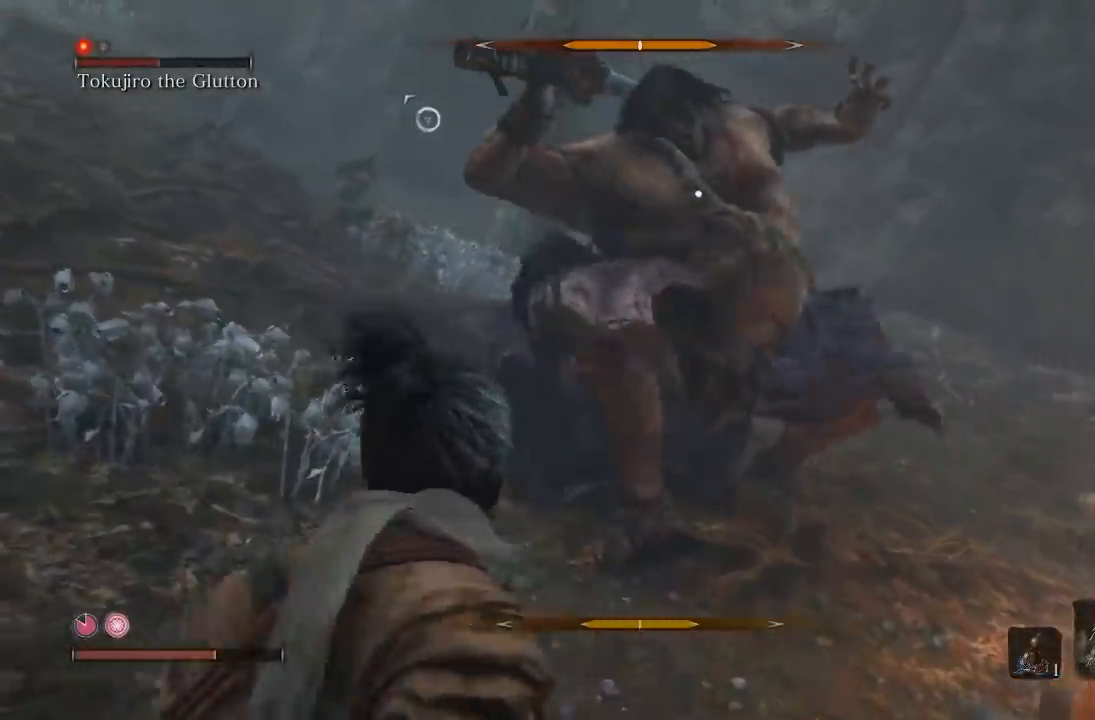
{"buttons": [], "left_stick": "up-left", "right_stick": "center", "button_events": [[200, "L1", "down"], [467, "L1", "up"]]}
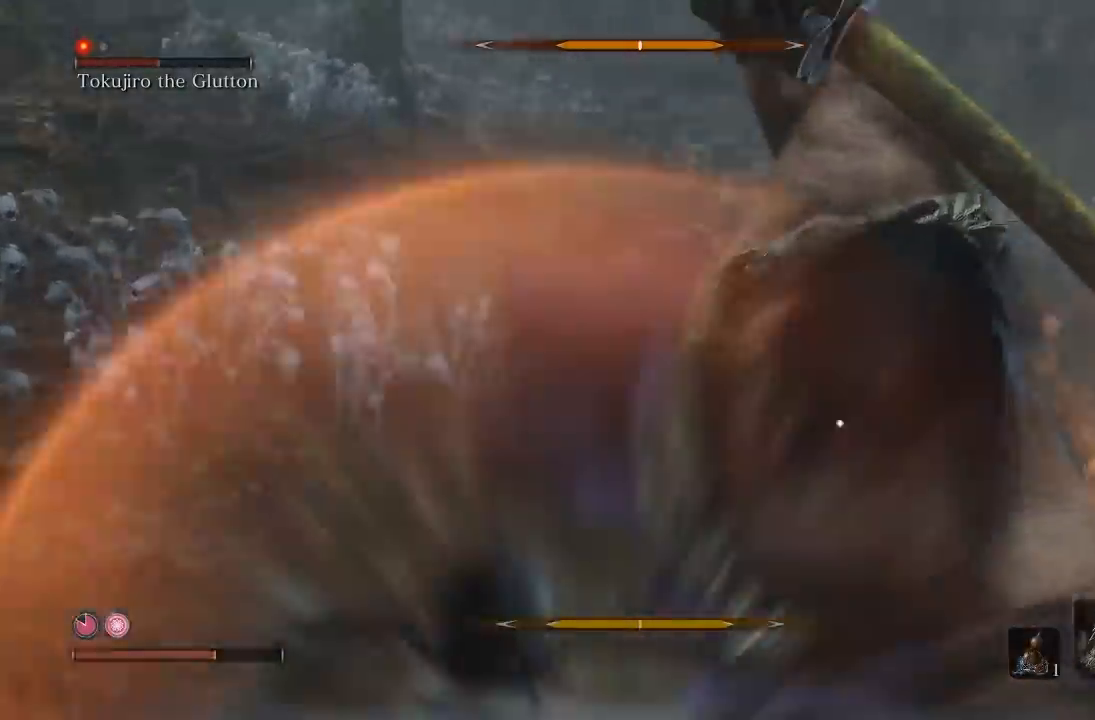
{"buttons": [], "left_stick": "down-left", "right_stick": "center", "button_events": []}
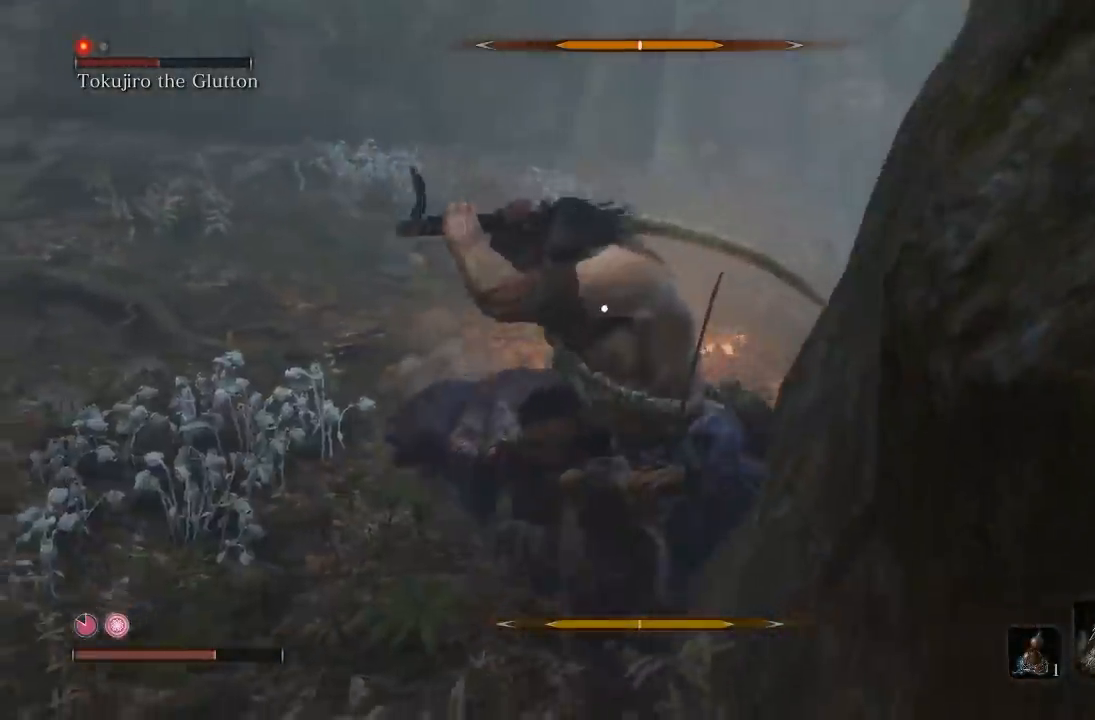
{"buttons": [], "left_stick": "down", "right_stick": "center", "button_events": []}
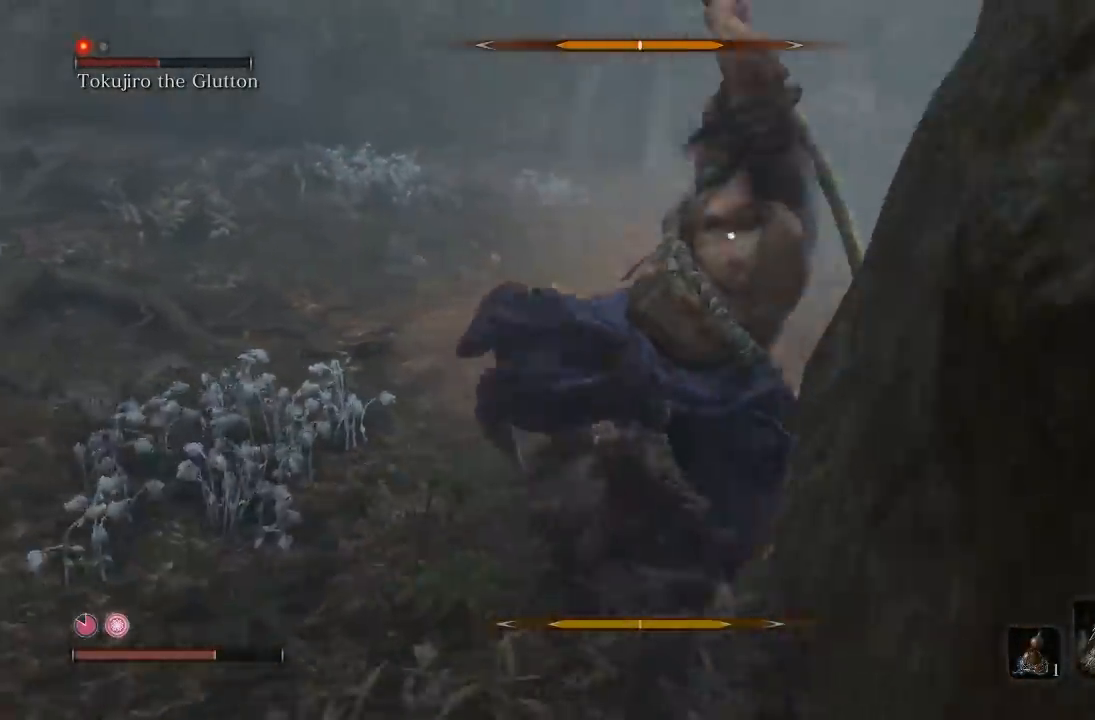
{"buttons": [], "left_stick": "left", "right_stick": "center", "button_events": []}
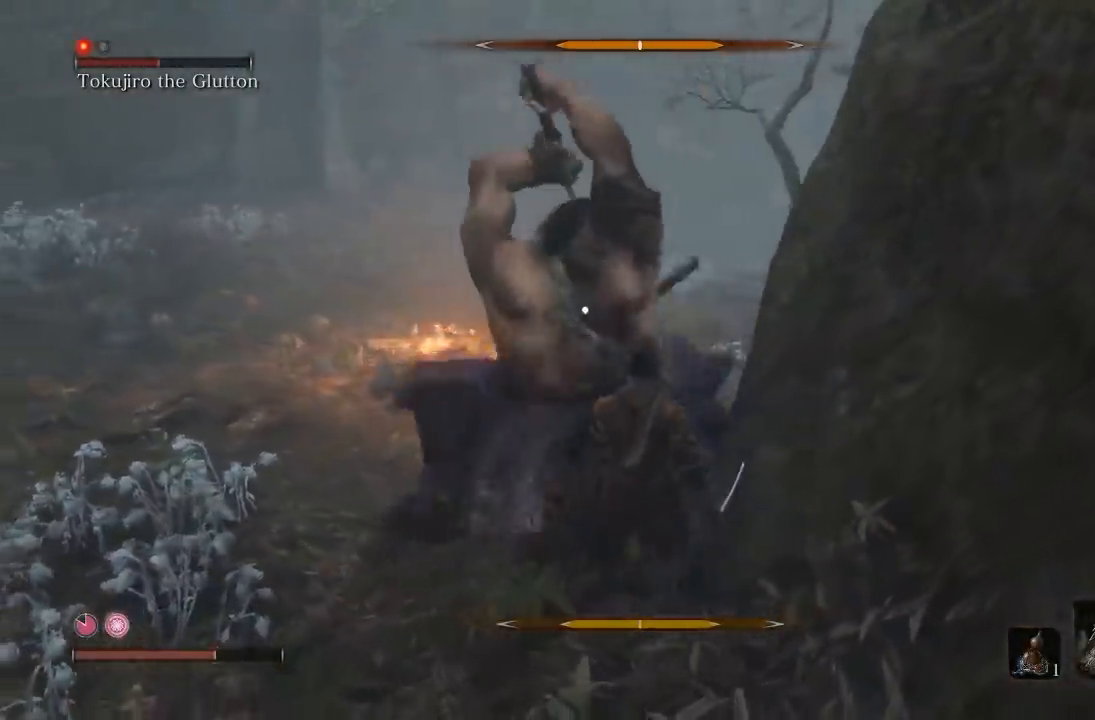
{"buttons": [], "left_stick": "down-left", "right_stick": "center", "button_events": [[17, "L1", "down"], [117, "L1", "up"]]}
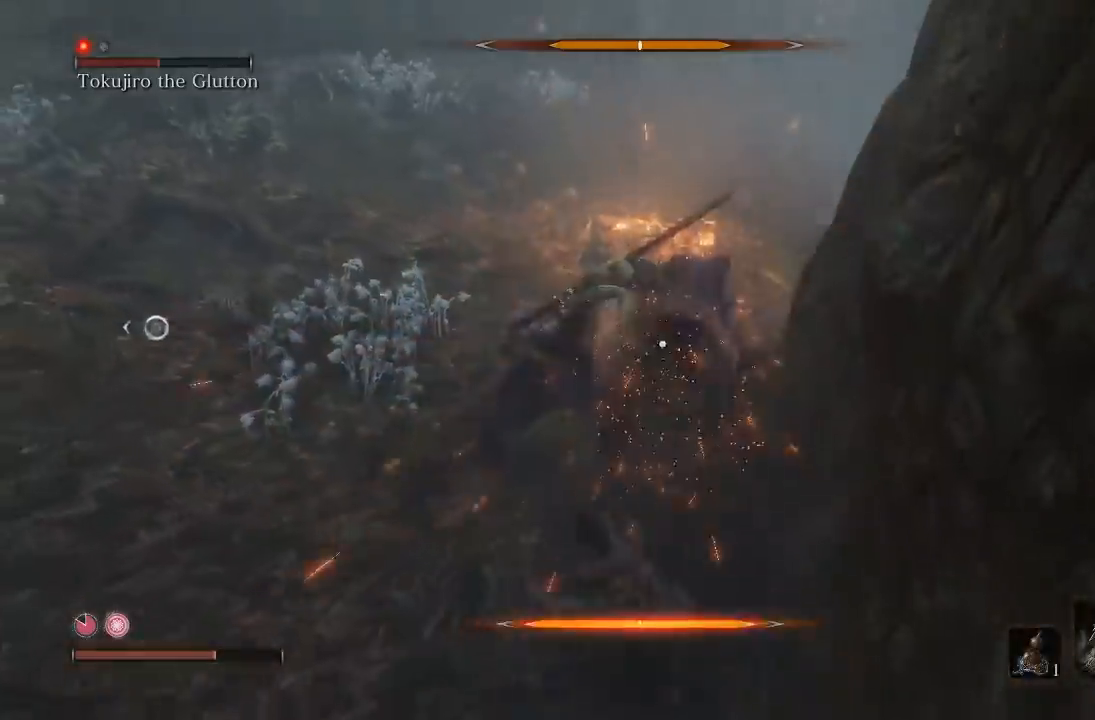
{"buttons": [], "left_stick": "up-left", "right_stick": "center", "button_events": []}
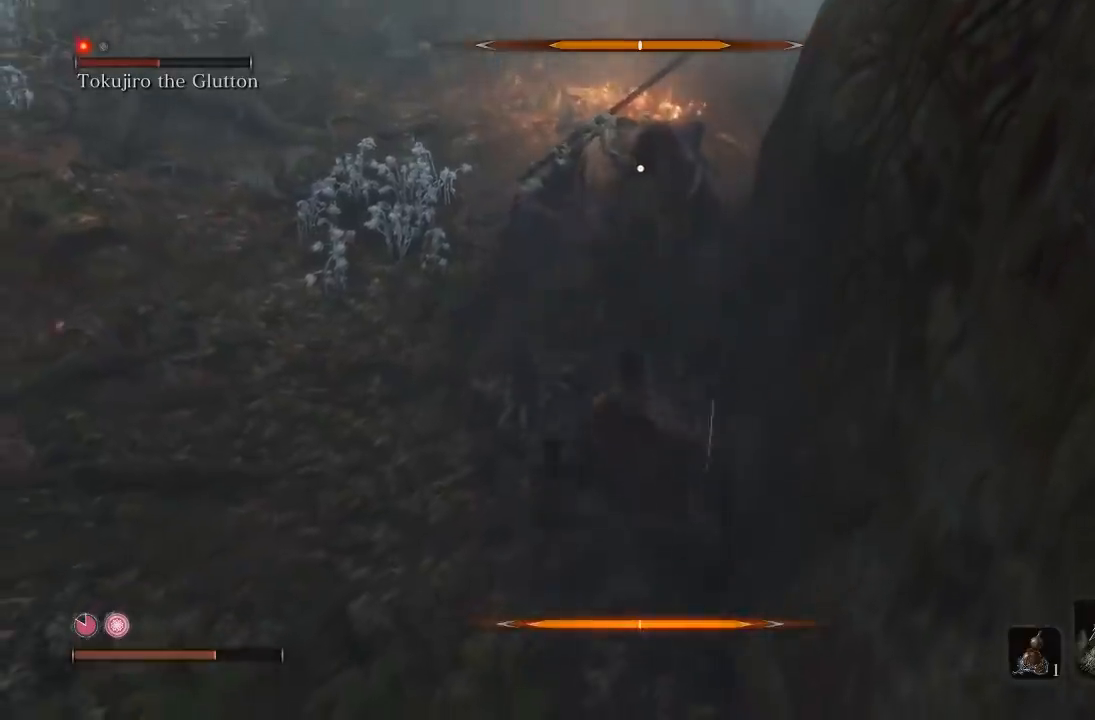
{"buttons": [], "left_stick": "up-left", "right_stick": "center", "button_events": [[283, "R1", "down"], [400, "R1", "up"]]}
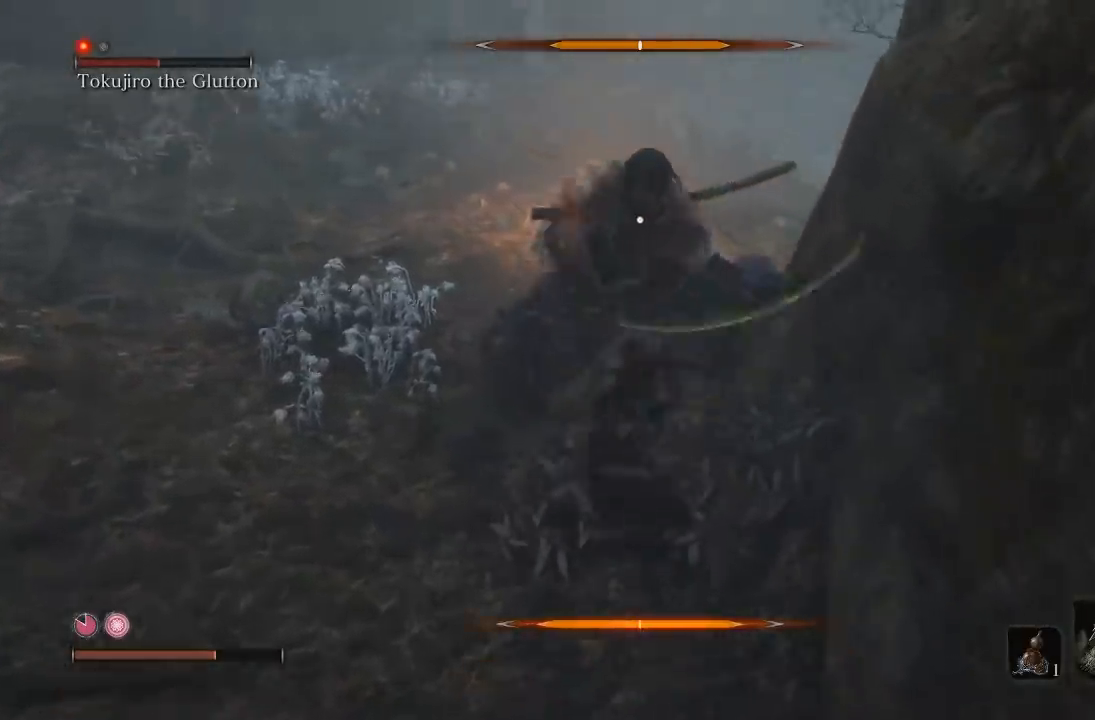
{"buttons": [], "left_stick": "down", "right_stick": "center", "button_events": []}
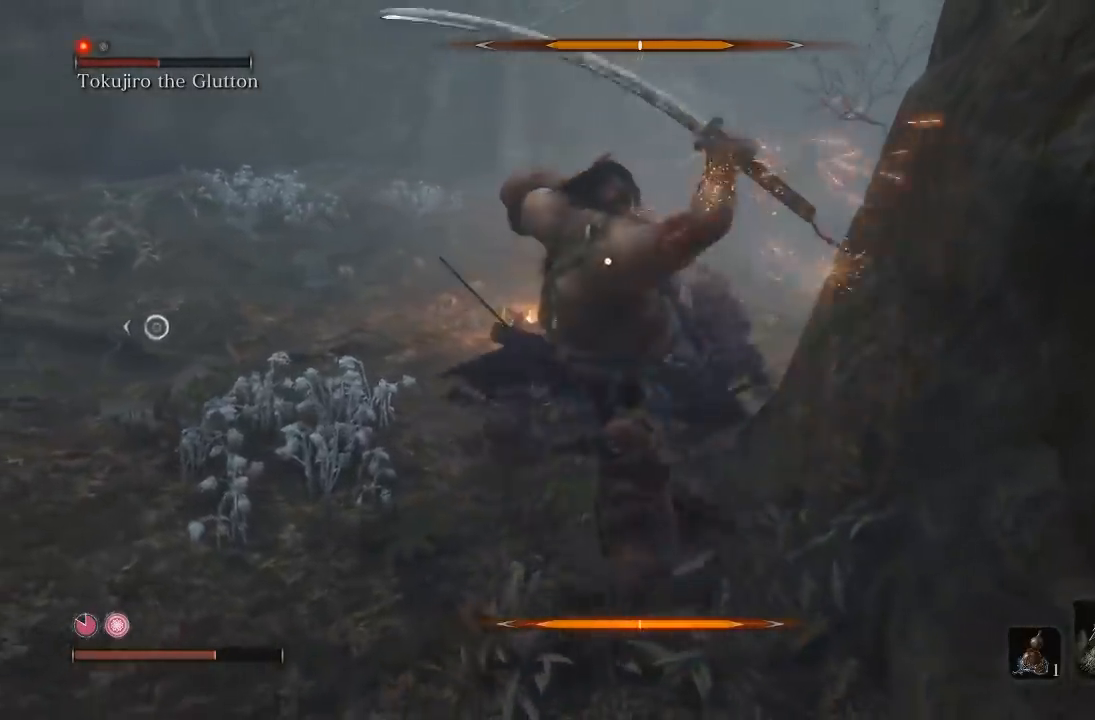
{"buttons": [], "left_stick": "down-left", "right_stick": "center", "button_events": []}
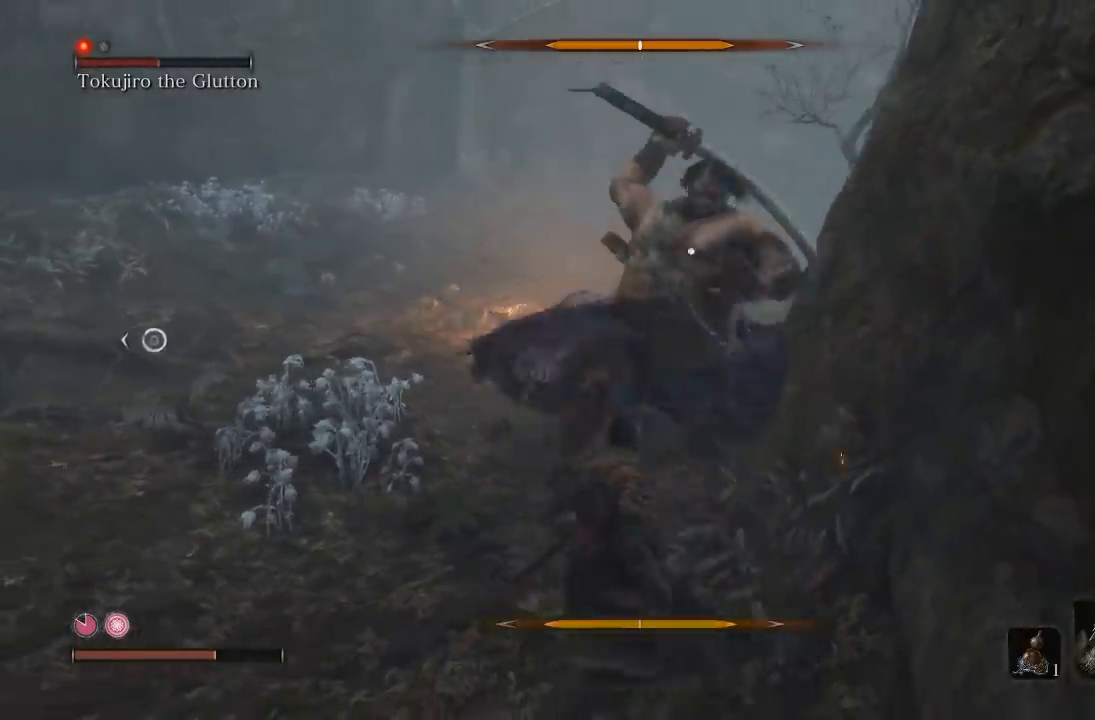
{"buttons": [], "left_stick": "down-left", "right_stick": "center", "button_events": [[33, "L1", "down"], [300, "L1", "up"]]}
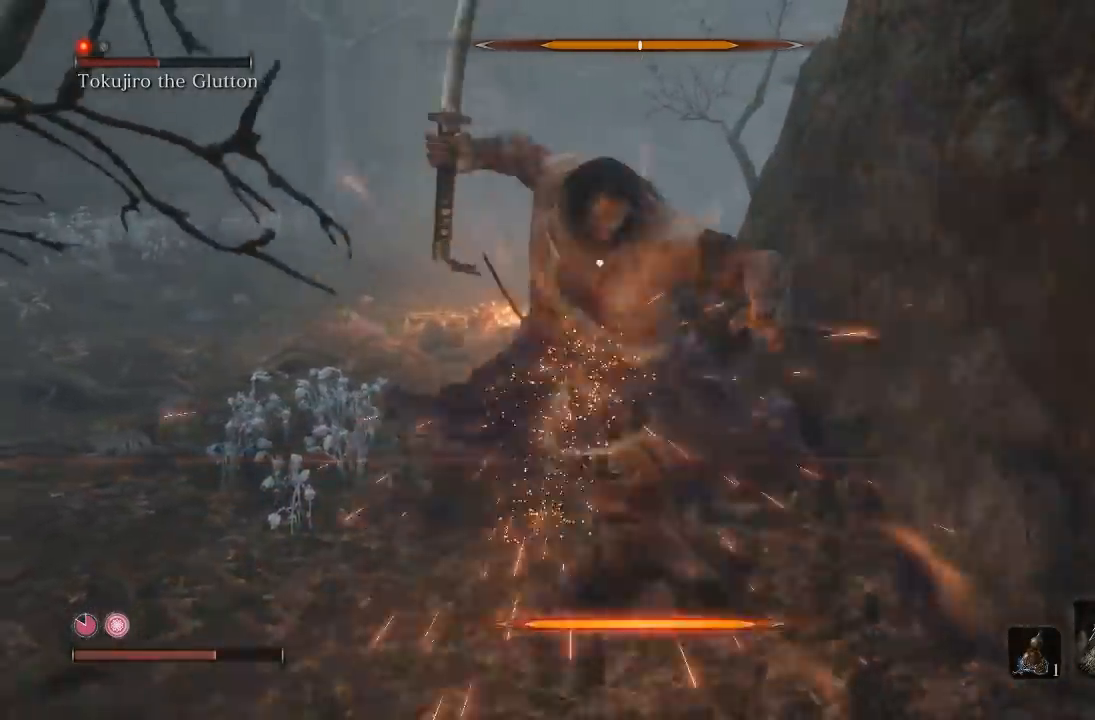
{"buttons": [], "left_stick": "down-left", "right_stick": "center", "button_events": []}
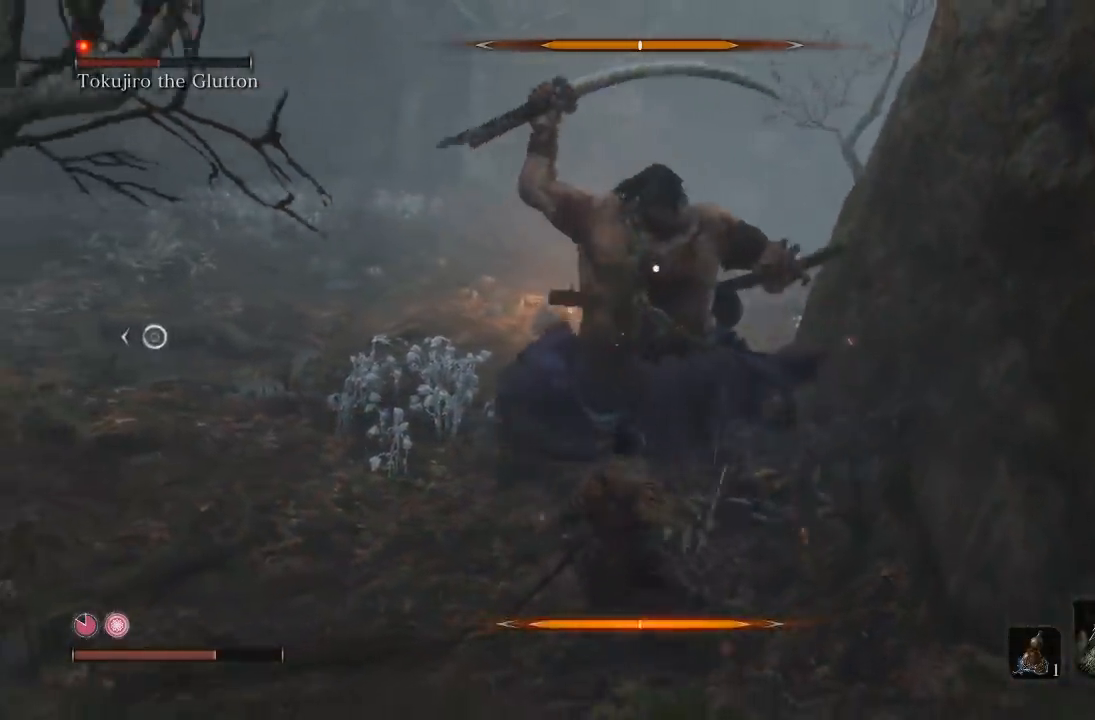
{"buttons": [], "left_stick": "left", "right_stick": "center", "button_events": [[333, "L1", "down"], [450, "L1", "up"]]}
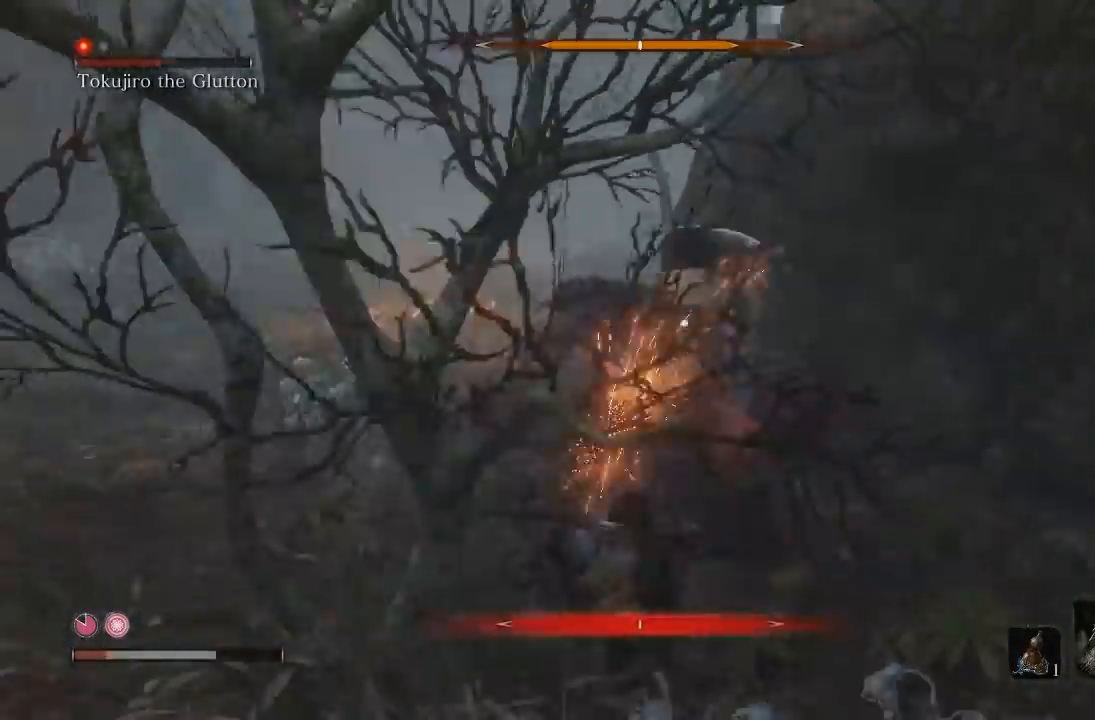
{"buttons": [], "left_stick": "down", "right_stick": "center", "button_events": []}
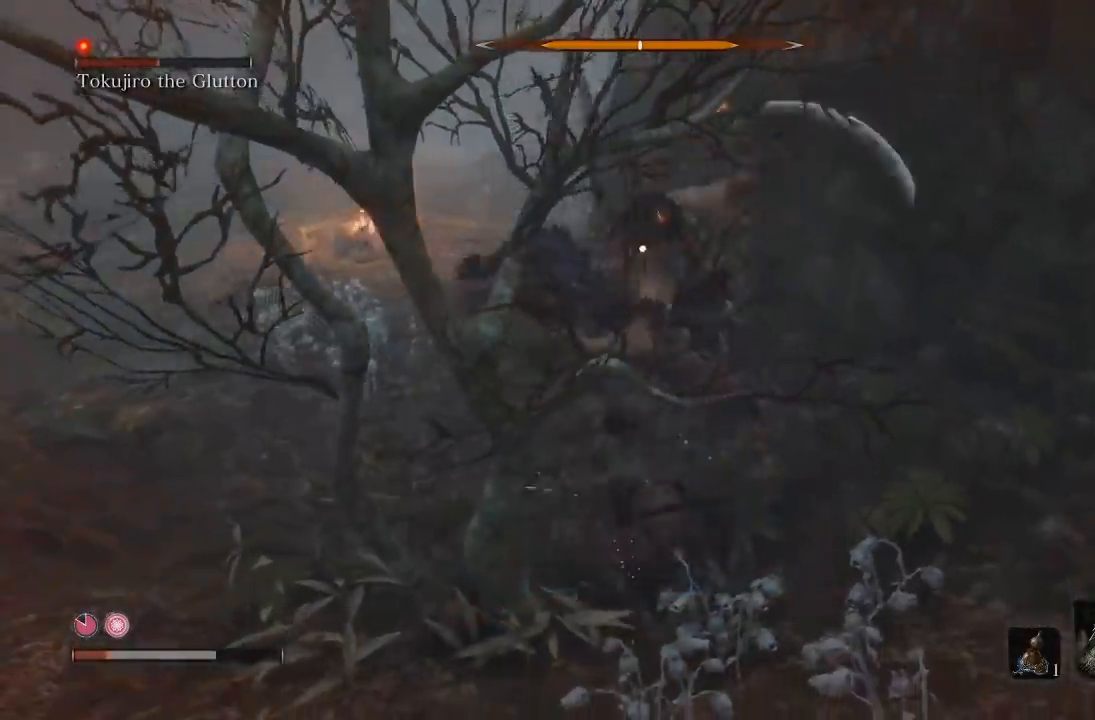
{"buttons": [], "left_stick": "down", "right_stick": "center", "button_events": [[17, "B", "down"], [100, "B", "up"], [167, "B", "down"], [283, "B", "up"]]}
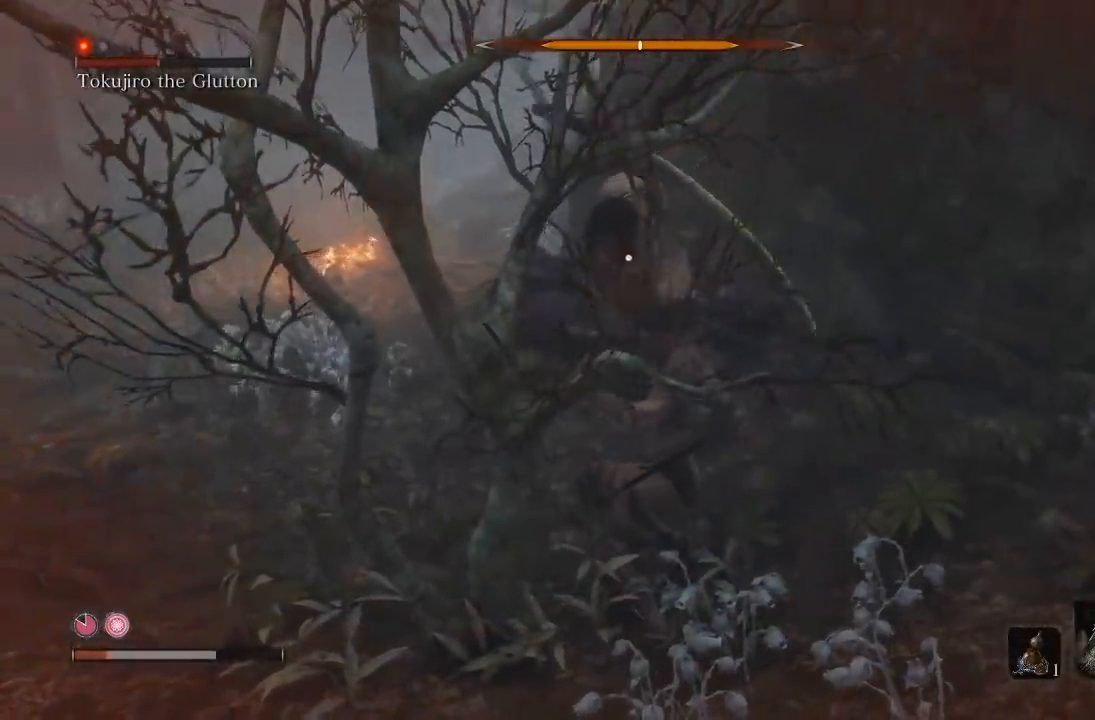
{"buttons": [], "left_stick": "down", "right_stick": "center", "button_events": [[117, "B", "down"], [233, "B", "up"]]}